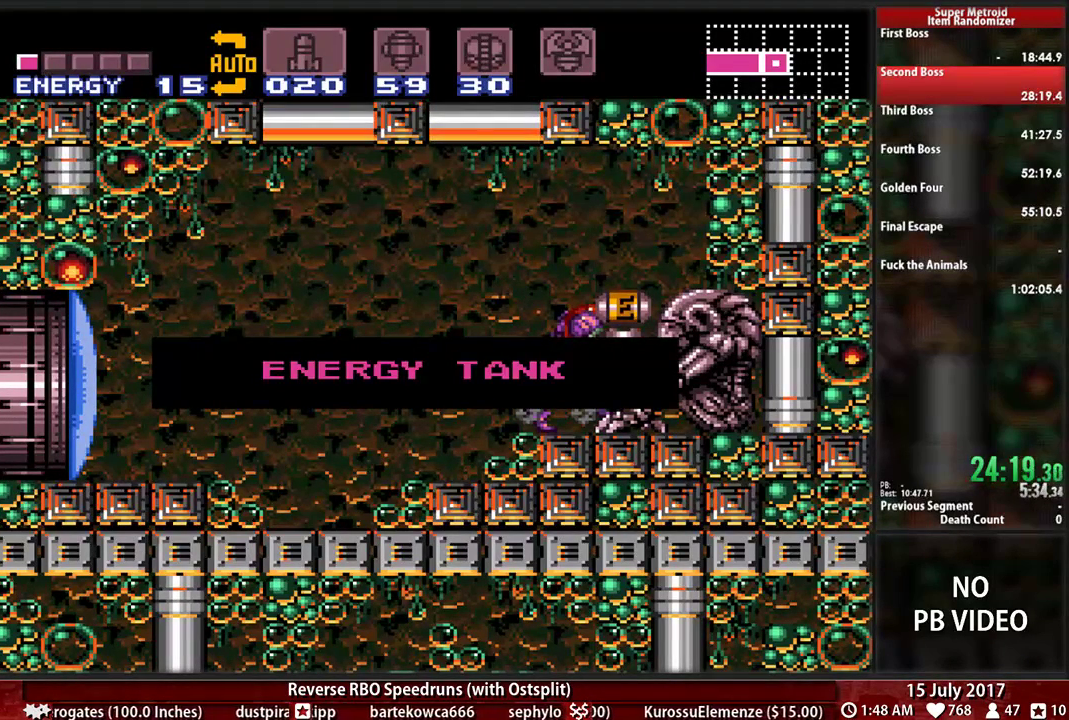
Gameplay with a controller (Nintendo layout); each line is a JSON object with the inputs held at the frame after it (dt_ms = milliseconds from this image to that frame). "events" lists button and stick changes between this image and that frame as [ms after this image, input, new state], when the widget could be followed in between. Not read: L3 R3 SELECT START.
{"dt_ms": 500, "buttons": ["B", "DPAD_LEFT"], "events": []}
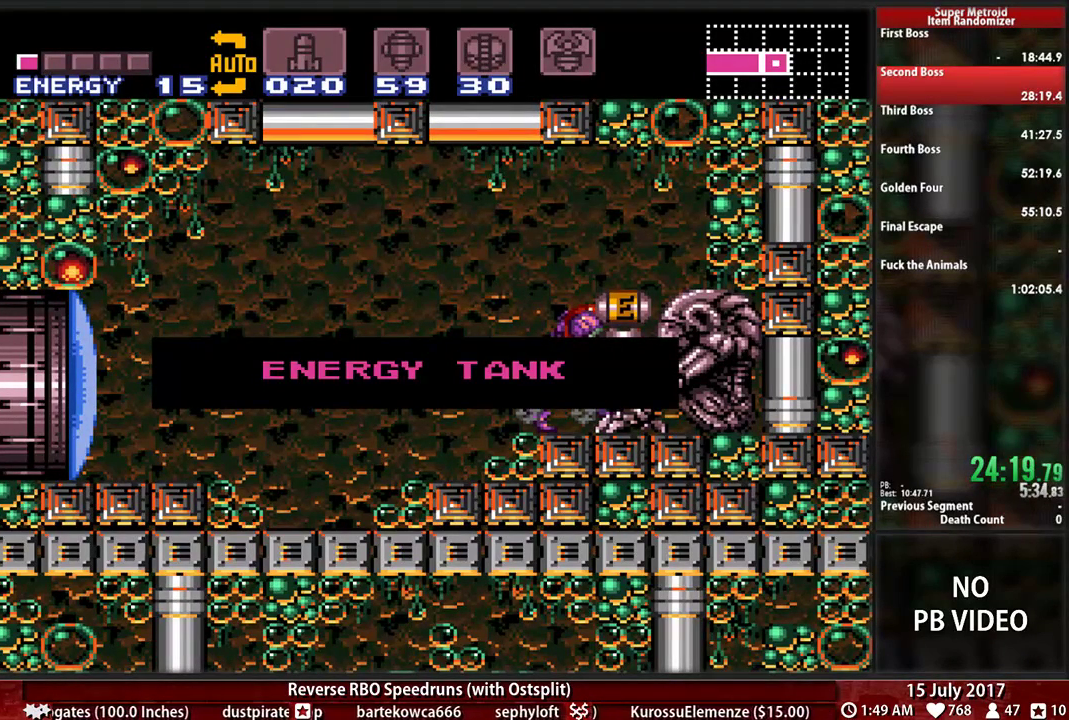
{"dt_ms": 500, "buttons": ["B", "DPAD_LEFT"], "events": []}
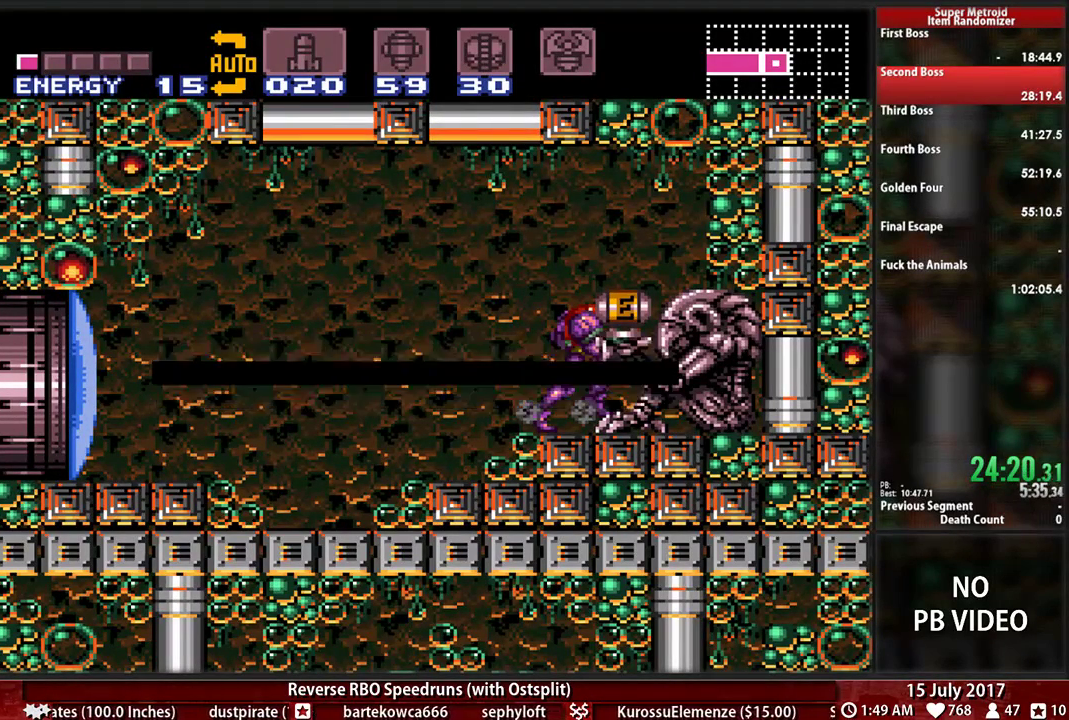
{"dt_ms": 500, "buttons": ["A", "B", "X", "DPAD_LEFT"], "events": [[466, "A", "down"], [466, "X", "down"]]}
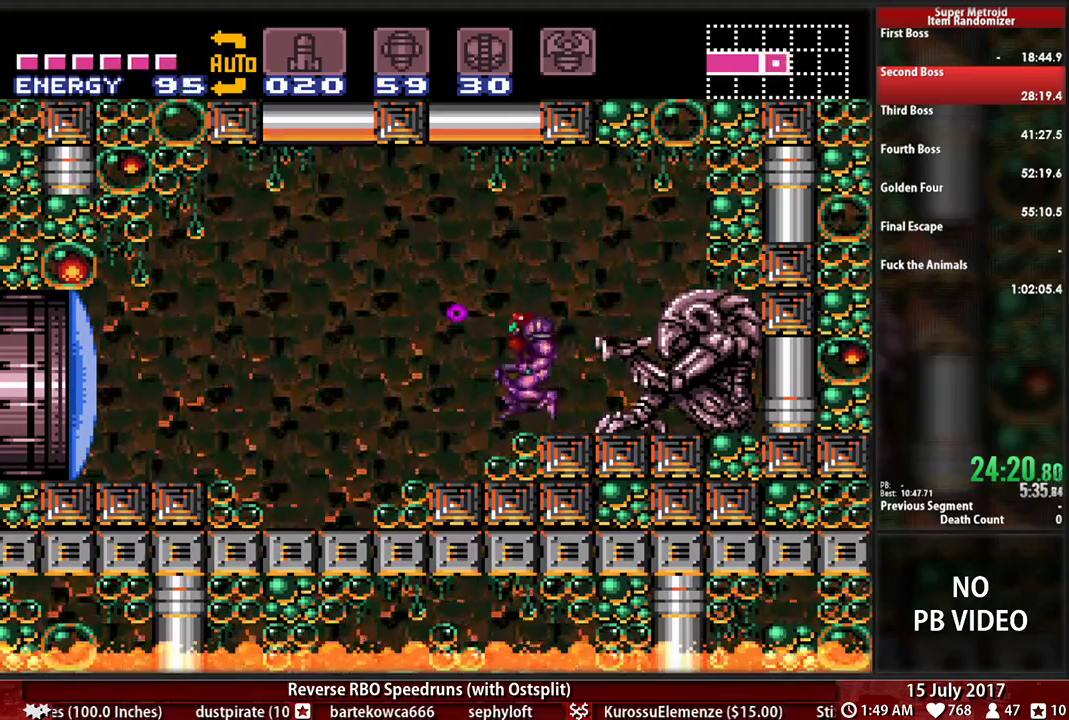
{"dt_ms": 500, "buttons": ["B", "DPAD_LEFT"], "events": [[86, "X", "up"], [155, "A", "up"]]}
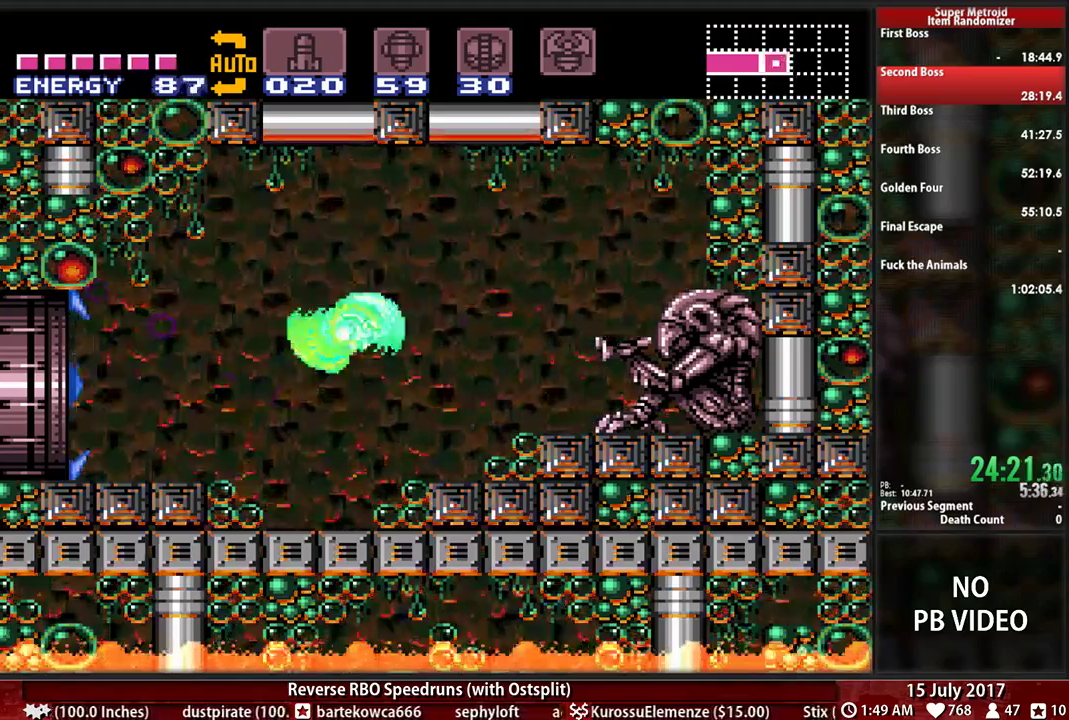
{"dt_ms": 1000, "buttons": ["B", "DPAD_LEFT"], "events": [[448, "A", "down"], [483, "DPAD_DOWN", "down"], [483, "DPAD_LEFT", "up"], [517, "A", "up"], [552, "DPAD_LEFT", "down"], [621, "DPAD_DOWN", "up"]]}
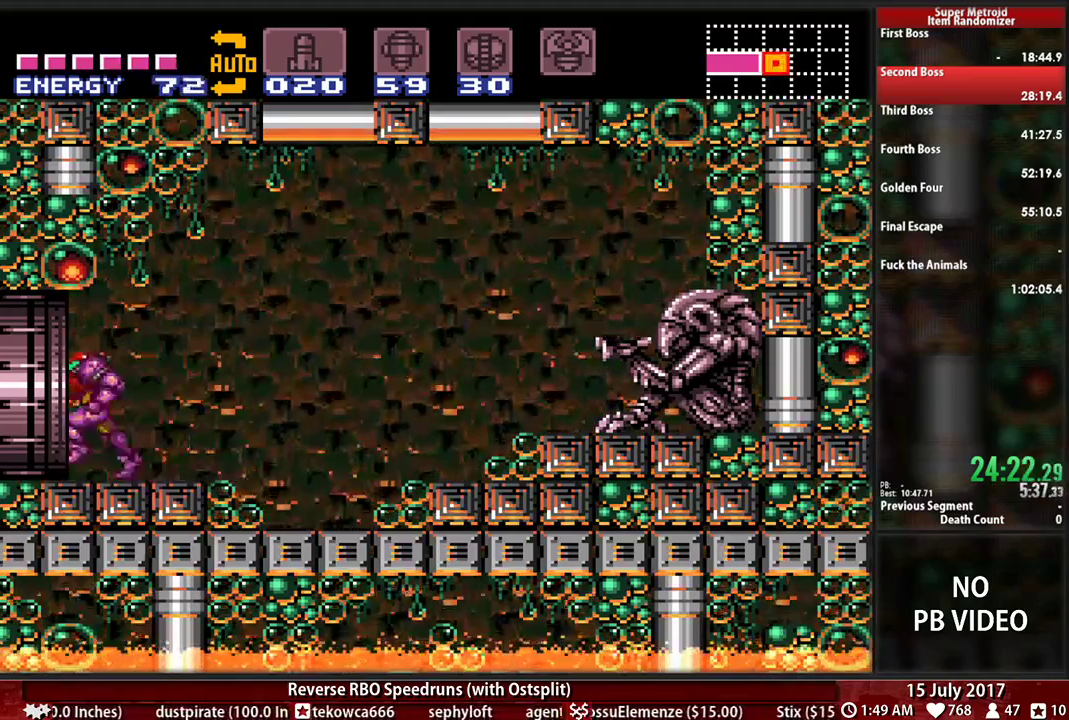
{"dt_ms": 1000, "buttons": ["B", "DPAD_LEFT"]}
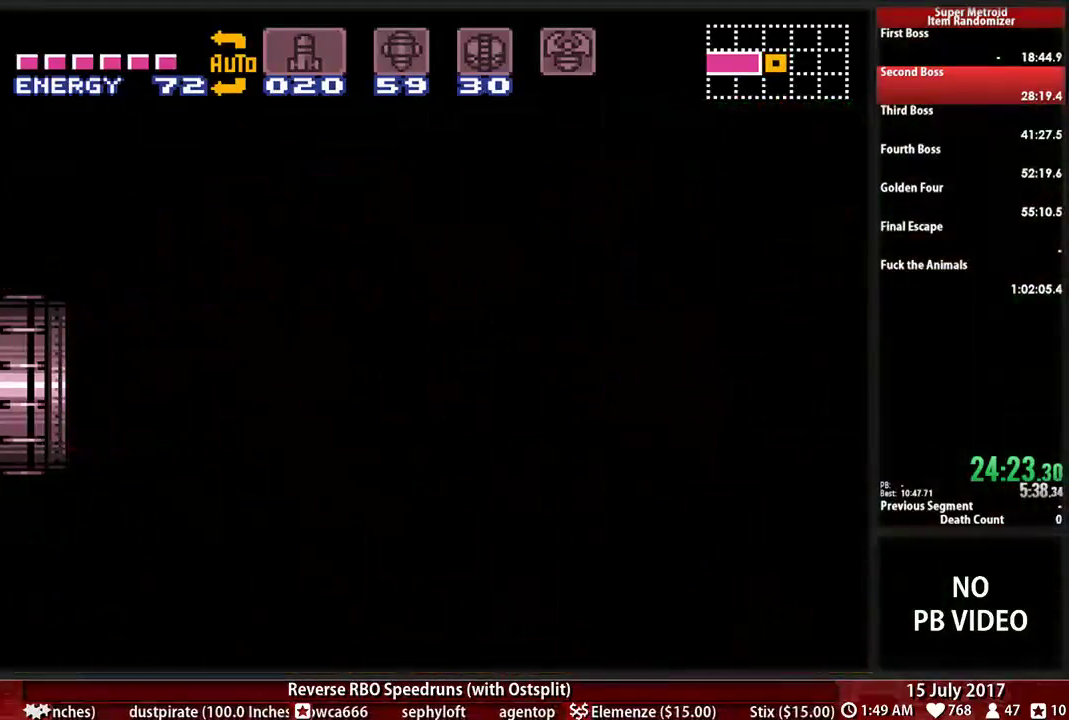
{"dt_ms": 500, "buttons": ["B", "DPAD_LEFT"], "events": []}
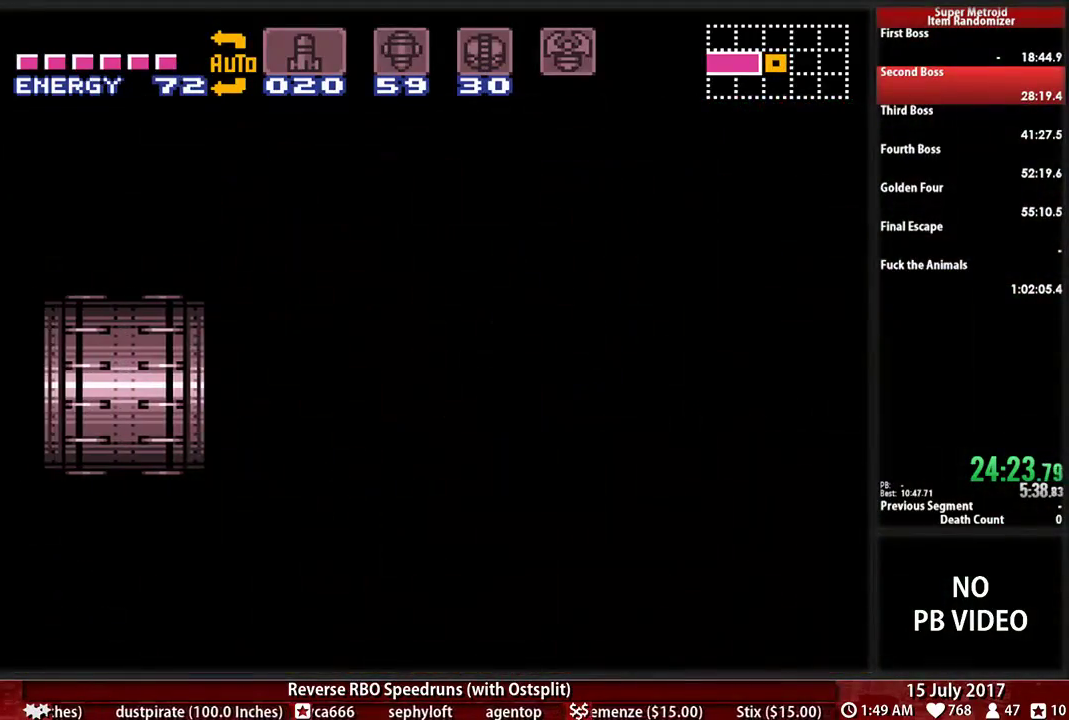
{"dt_ms": 500, "buttons": ["B", "DPAD_LEFT"], "events": []}
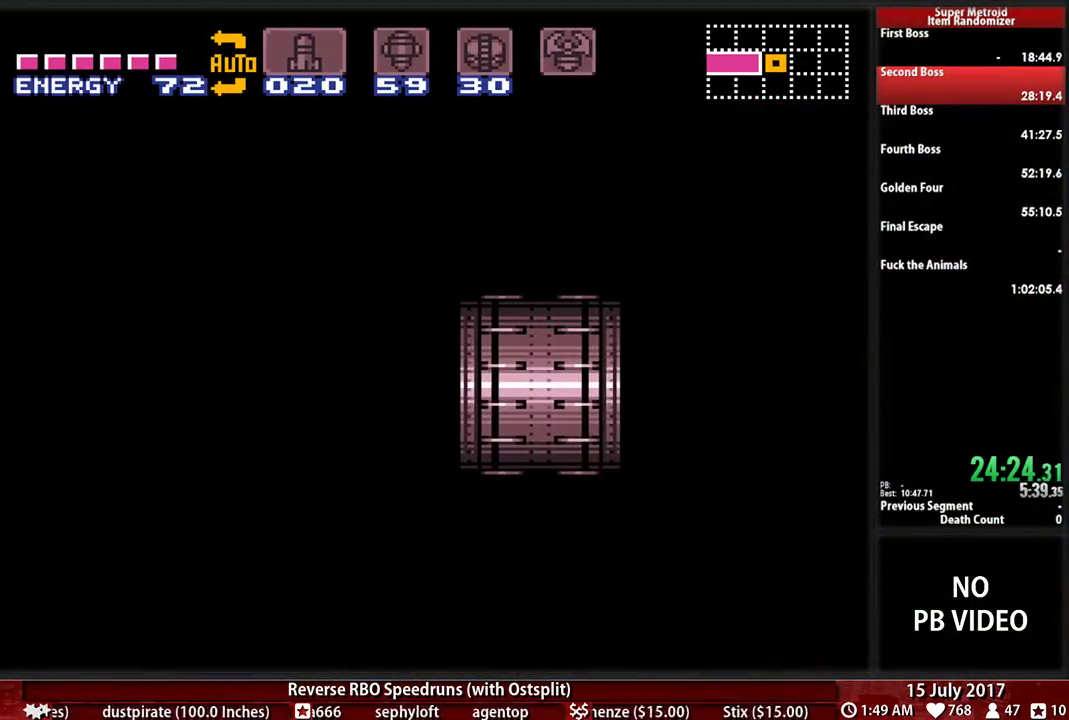
{"dt_ms": 500, "buttons": ["B", "DPAD_LEFT"], "events": []}
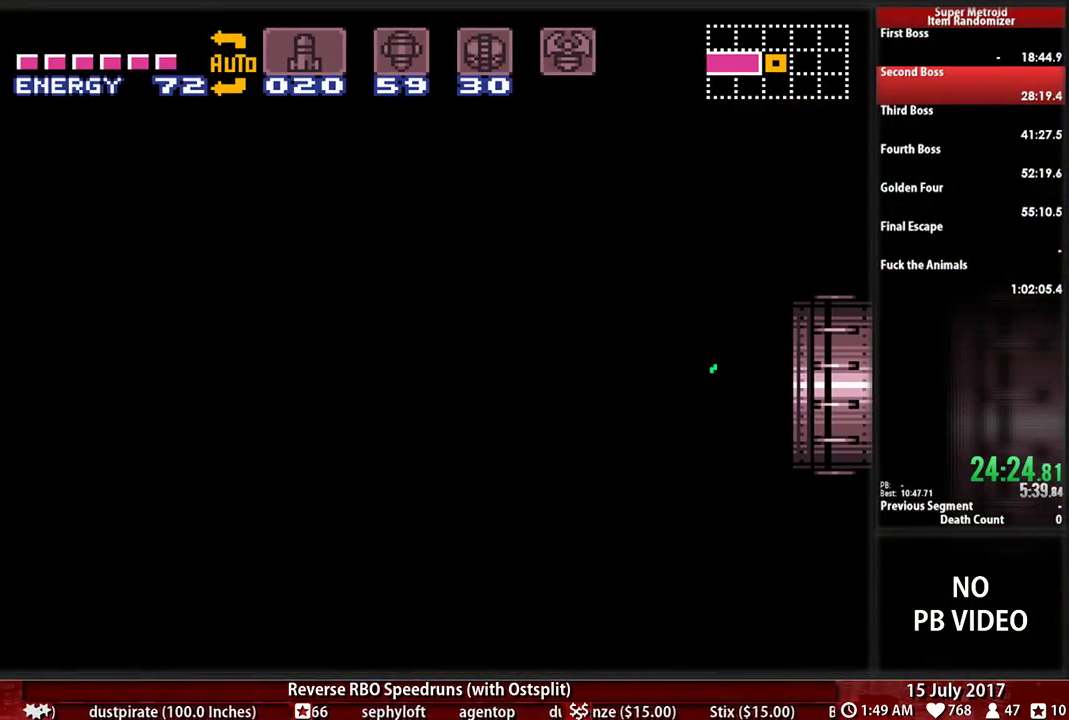
{"dt_ms": 500, "buttons": ["B", "DPAD_LEFT"], "events": []}
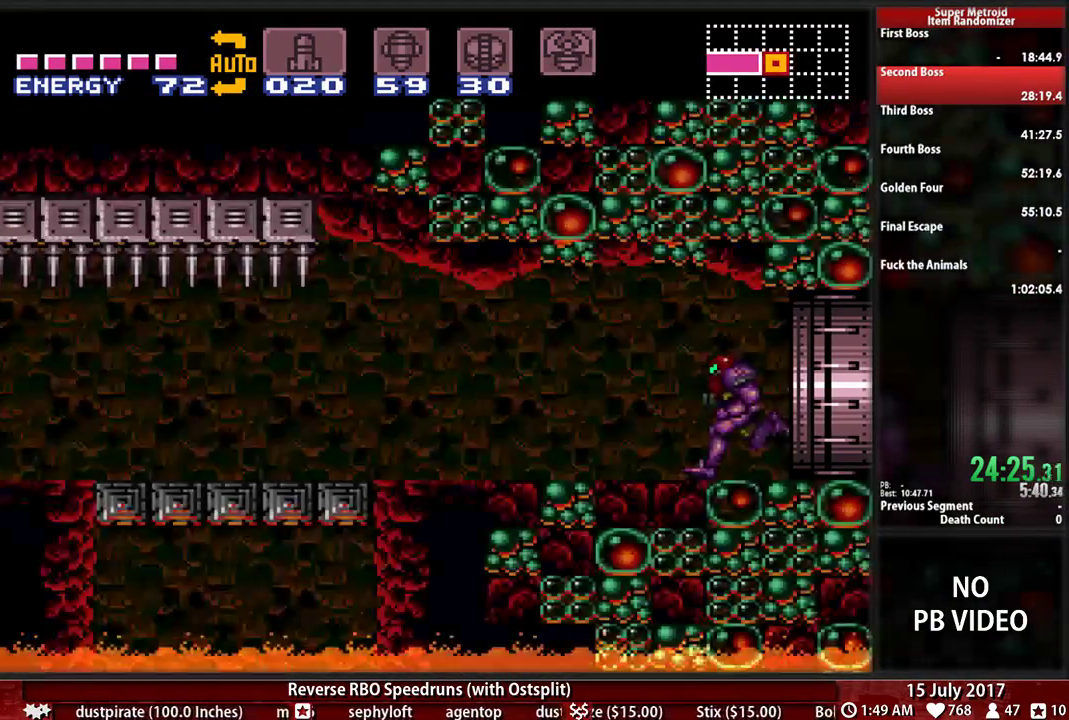
{"dt_ms": 500, "buttons": ["B", "X", "DPAD_LEFT"], "events": [[155, "X", "down"]]}
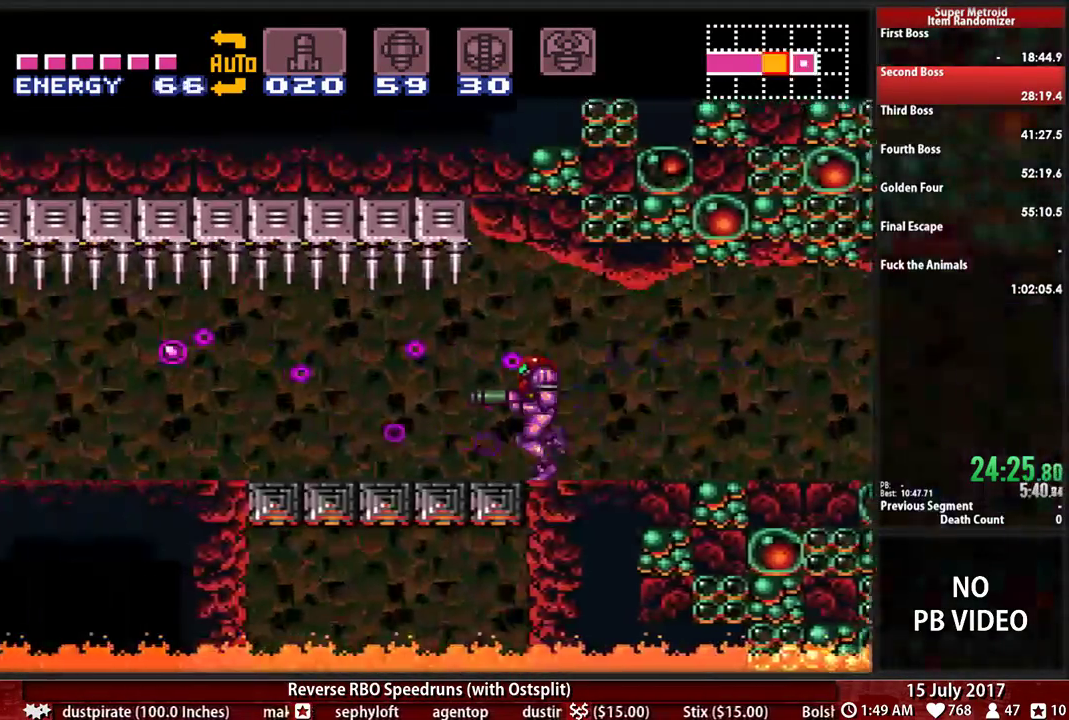
{"dt_ms": 500, "buttons": ["B", "DPAD_LEFT"], "events": [[397, "X", "up"]]}
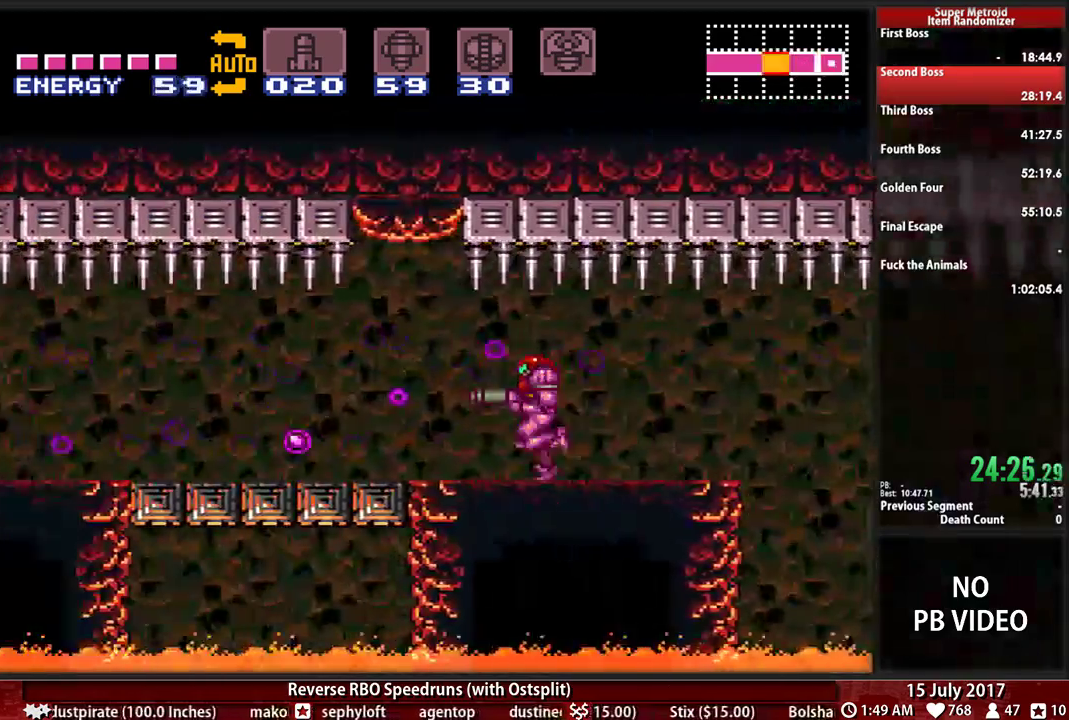
{"dt_ms": 500, "buttons": ["B", "R1", "DPAD_LEFT"], "events": [[293, "R1", "down"], [397, "L1", "down"], [397, "R1", "up"], [466, "L1", "up"], [500, "R1", "down"]]}
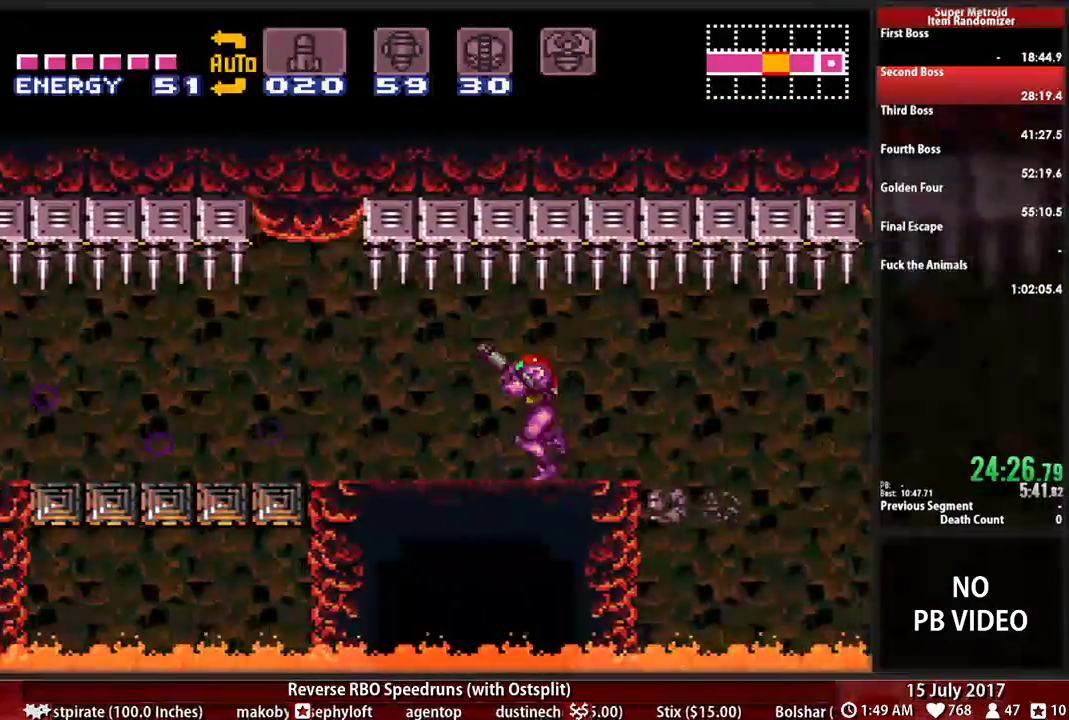
{"dt_ms": 500, "buttons": ["B", "L1", "DPAD_LEFT"], "events": [[69, "L1", "down"], [103, "R1", "up"], [172, "L1", "up"], [207, "R1", "down"], [259, "L1", "down"], [259, "R1", "up"], [362, "L1", "up"], [397, "R1", "down"], [431, "L1", "down"], [466, "R1", "up"]]}
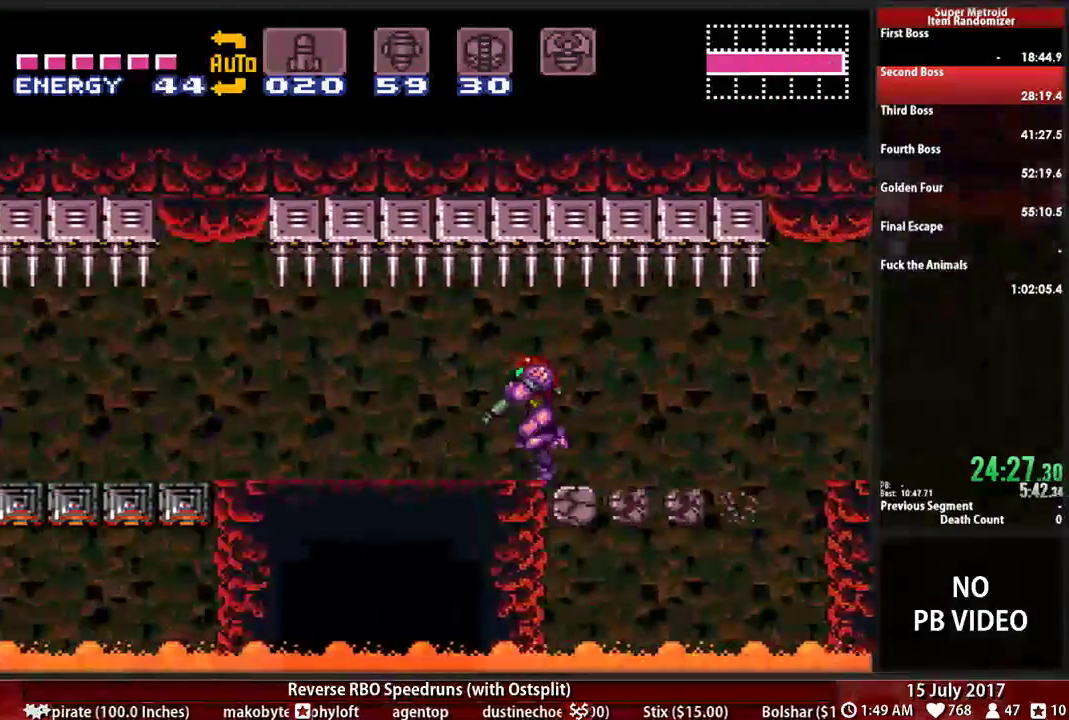
{"dt_ms": 500, "buttons": ["B", "R1", "DPAD_LEFT"], "events": [[69, "L1", "up"], [69, "R1", "down"], [172, "L1", "down"], [172, "R1", "up"], [241, "R1", "down"], [259, "L1", "up"], [328, "L1", "down"], [328, "R1", "up"], [431, "R1", "down"], [448, "L1", "up"]]}
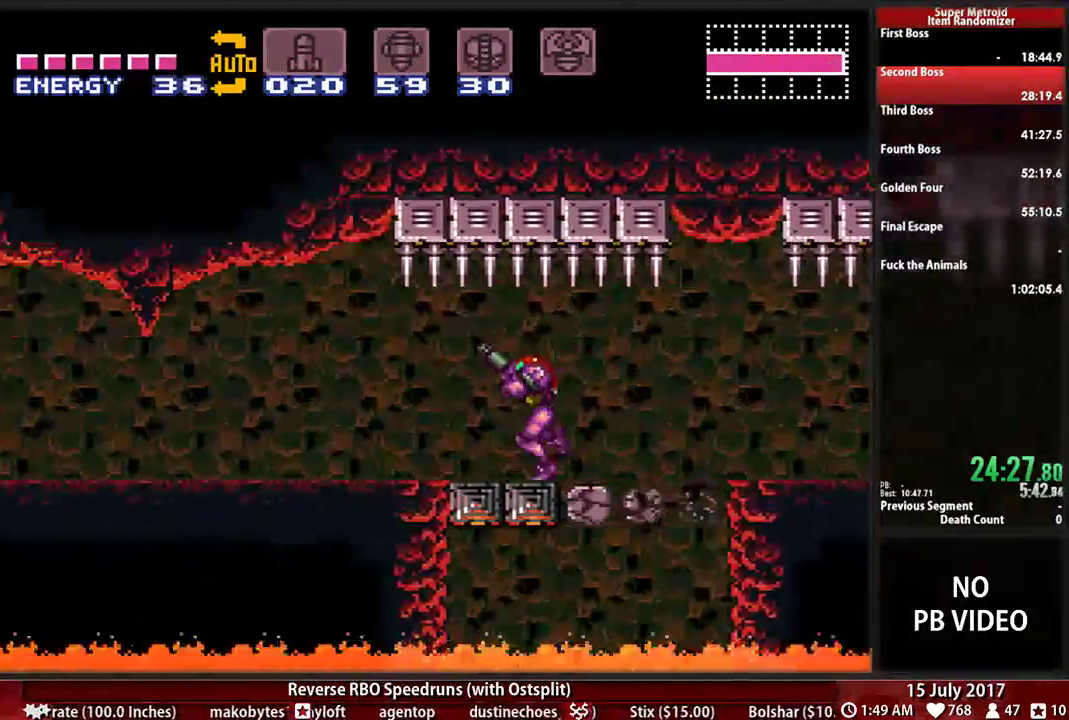
{"dt_ms": 500, "buttons": ["B", "L1", "R1", "DPAD_LEFT"], "events": [[17, "L1", "down"], [17, "R1", "up"], [86, "R1", "down"], [155, "L1", "up"], [190, "R1", "up"], [259, "L1", "down"], [276, "R1", "down"], [345, "L1", "up"], [379, "R1", "up"], [448, "L1", "down"], [483, "R1", "down"]]}
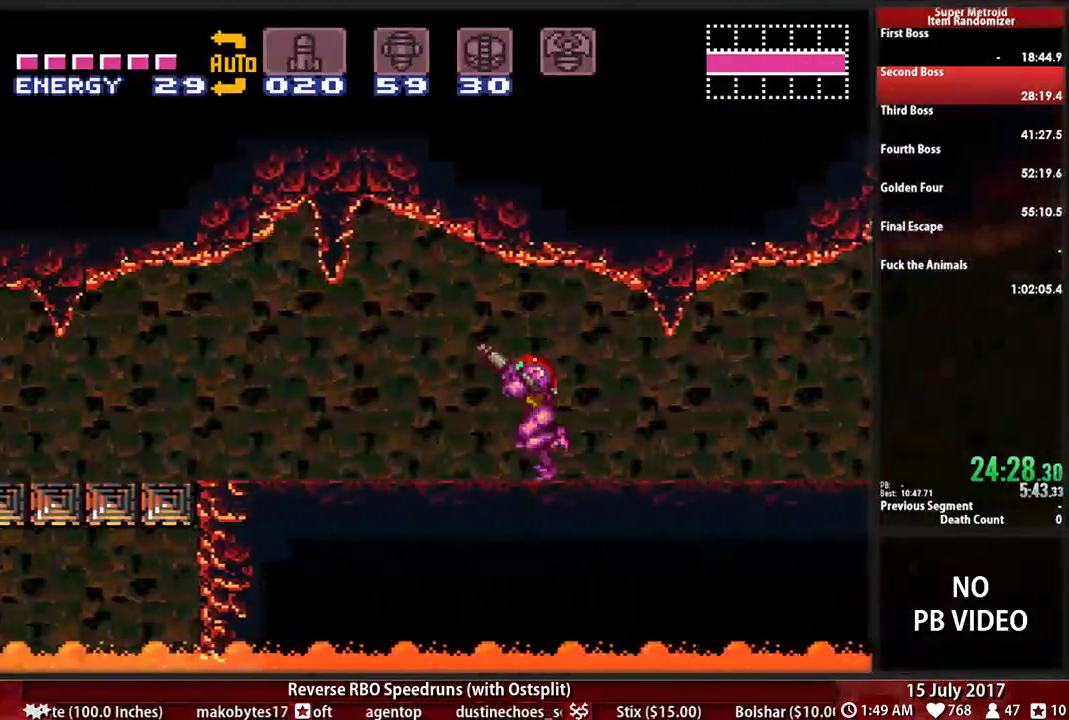
{"dt_ms": 500, "buttons": ["B", "DPAD_LEFT"], "events": [[52, "L1", "up"], [52, "R1", "up"], [155, "L1", "down"], [155, "R1", "down"], [259, "L1", "up"], [259, "R1", "up"], [345, "L1", "down"], [345, "R1", "down"], [448, "R1", "up"], [483, "L1", "up"]]}
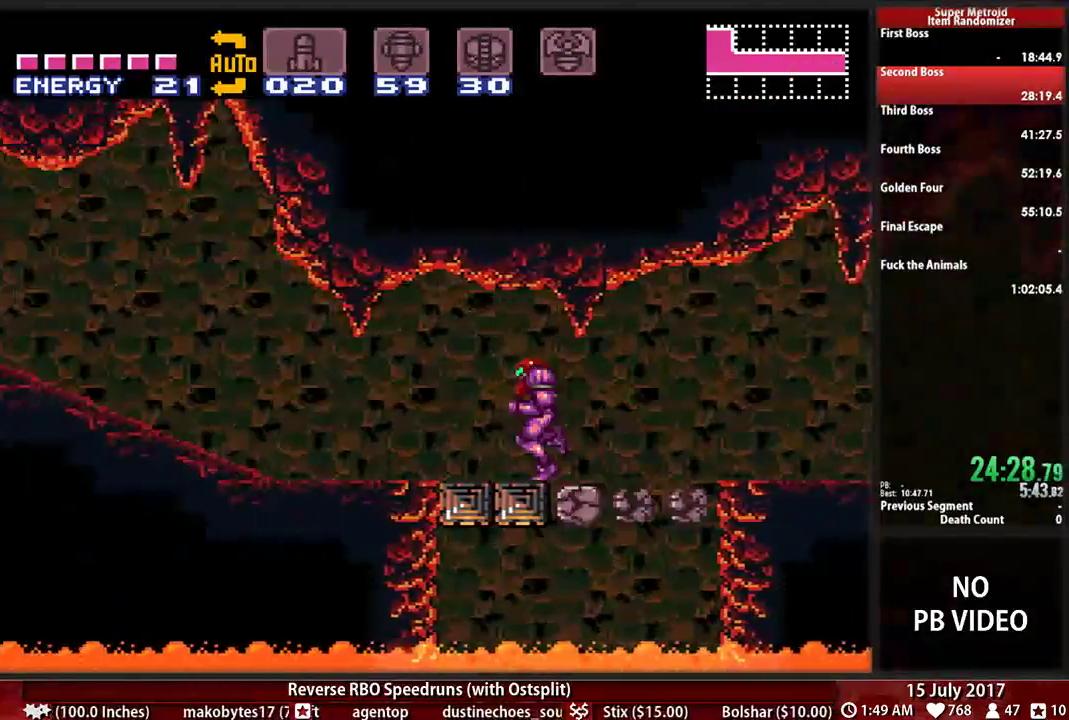
{"dt_ms": 500, "buttons": ["B", "L1", "R1", "DPAD_LEFT"], "events": [[52, "L1", "down"], [52, "R1", "down"], [155, "R1", "up"], [190, "L1", "up"], [259, "R1", "down"], [276, "L1", "down"], [345, "L1", "up"], [345, "R1", "up"], [448, "R1", "down"], [483, "L1", "down"]]}
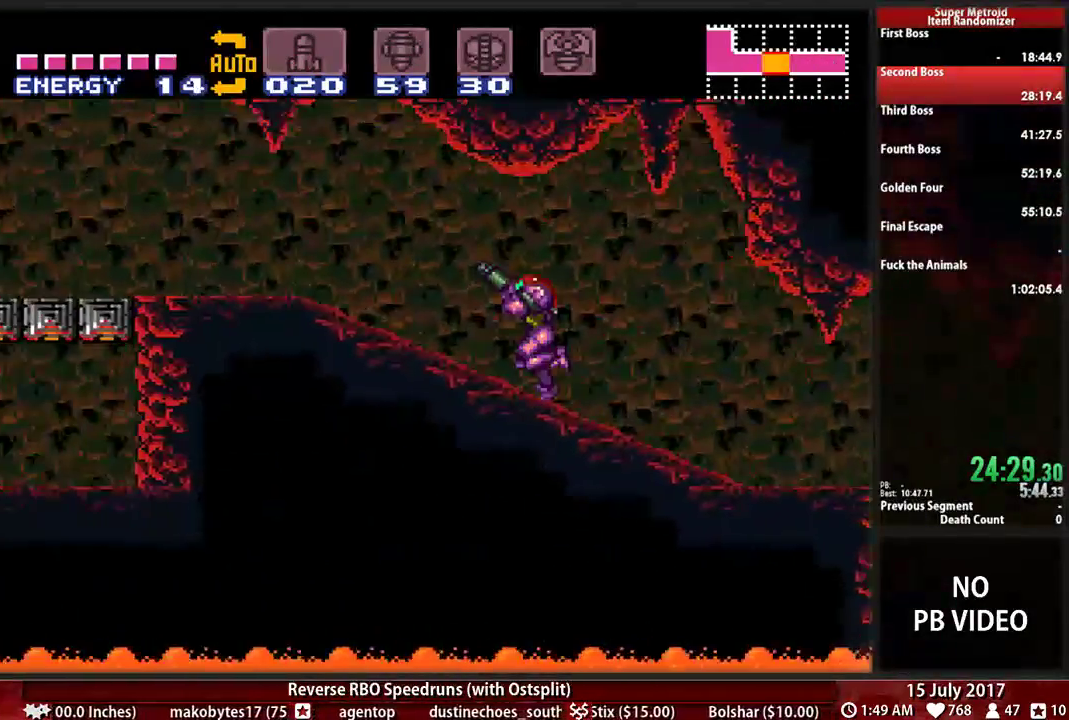
{"dt_ms": 500, "buttons": ["B", "DPAD_LEFT"], "events": [[17, "R1", "up"], [86, "L1", "up"], [155, "L1", "down"], [155, "R1", "down"], [224, "R1", "up"], [276, "L1", "up"], [310, "R1", "down"], [345, "L1", "down"], [414, "R1", "up"], [483, "L1", "up"]]}